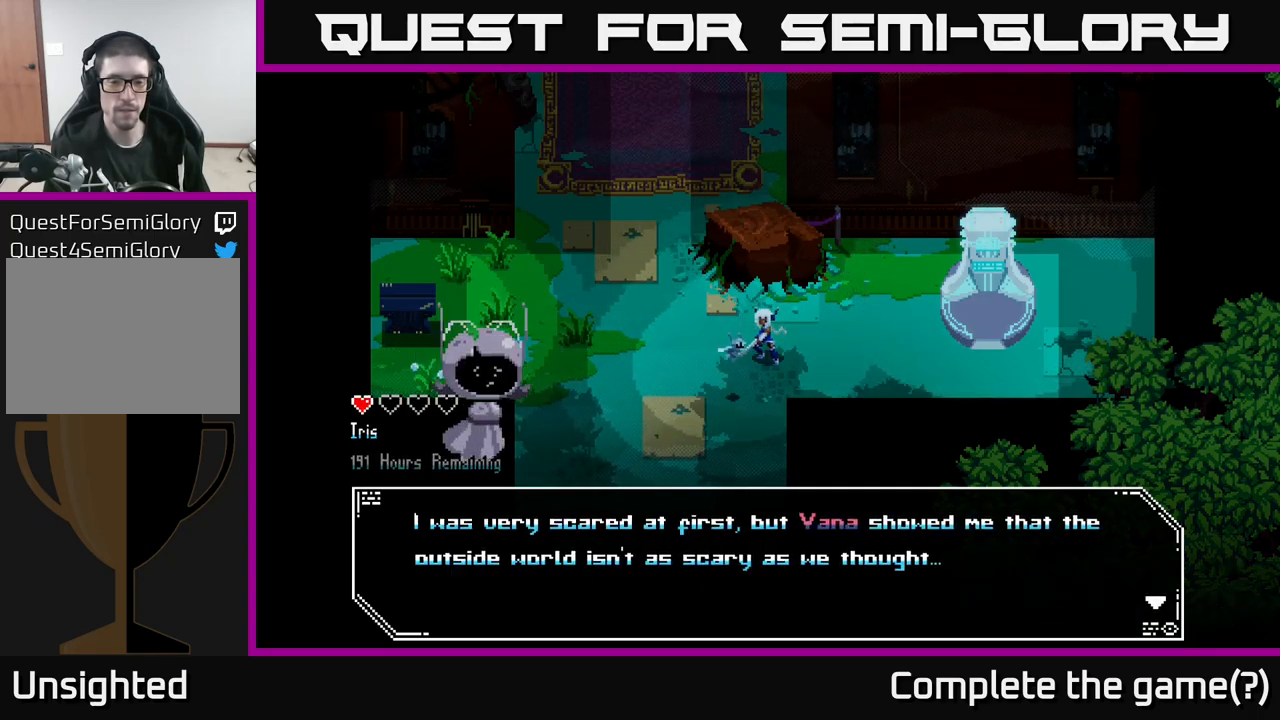
Gameplay with a controller (Xbox layout); each line is a JSON object with the inputs held at the frame after it. "events" lists button and stick changes between this image and that frame as [ms after this image, input, new state], when the widget could be followed in between.
{"buttons": [], "left_stick": "center", "right_stick": "center", "events": [[83, "A", "down"], [250, "A", "up"]]}
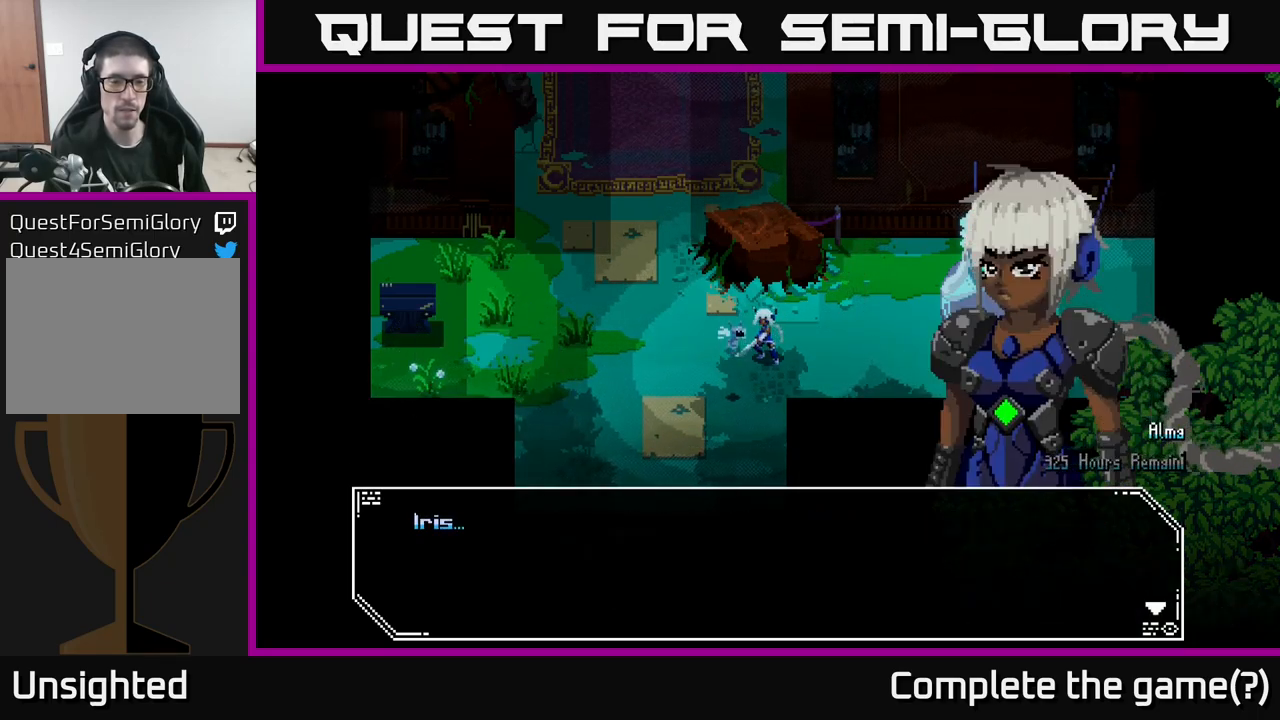
{"buttons": [], "left_stick": "center", "right_stick": "center", "events": []}
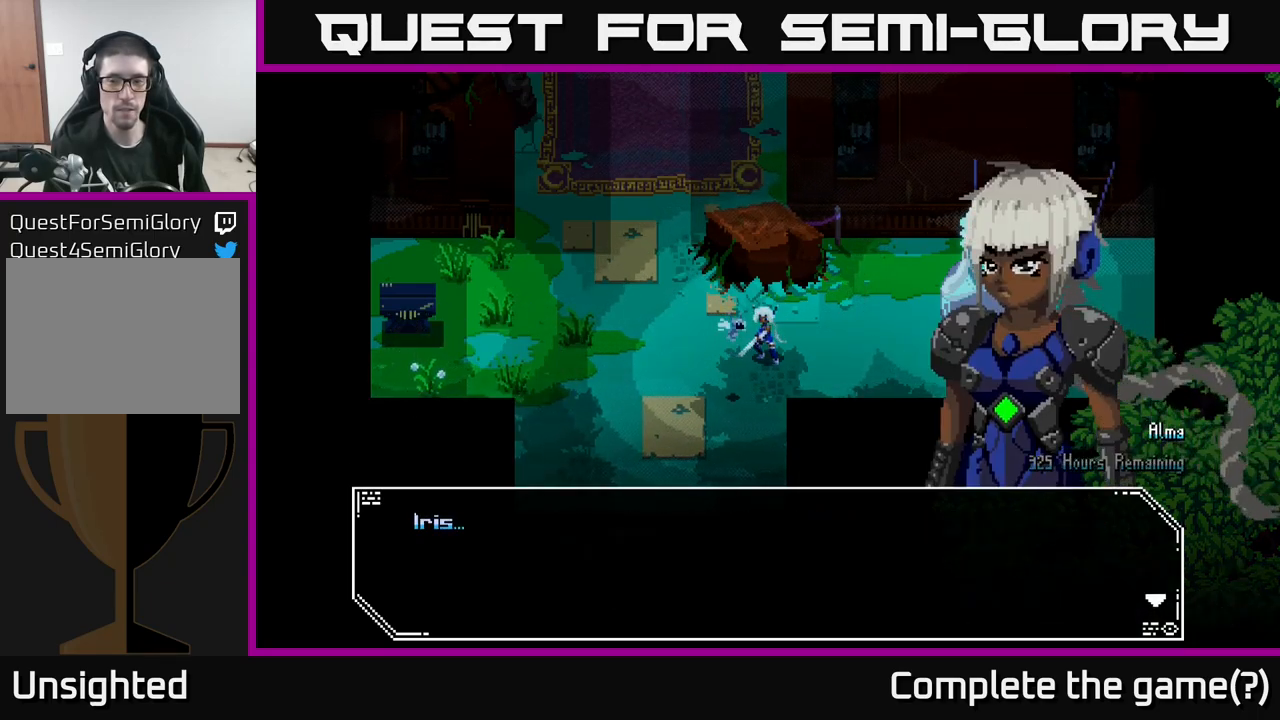
{"buttons": [], "left_stick": "center", "right_stick": "center", "events": [[83, "A", "down"], [267, "A", "up"]]}
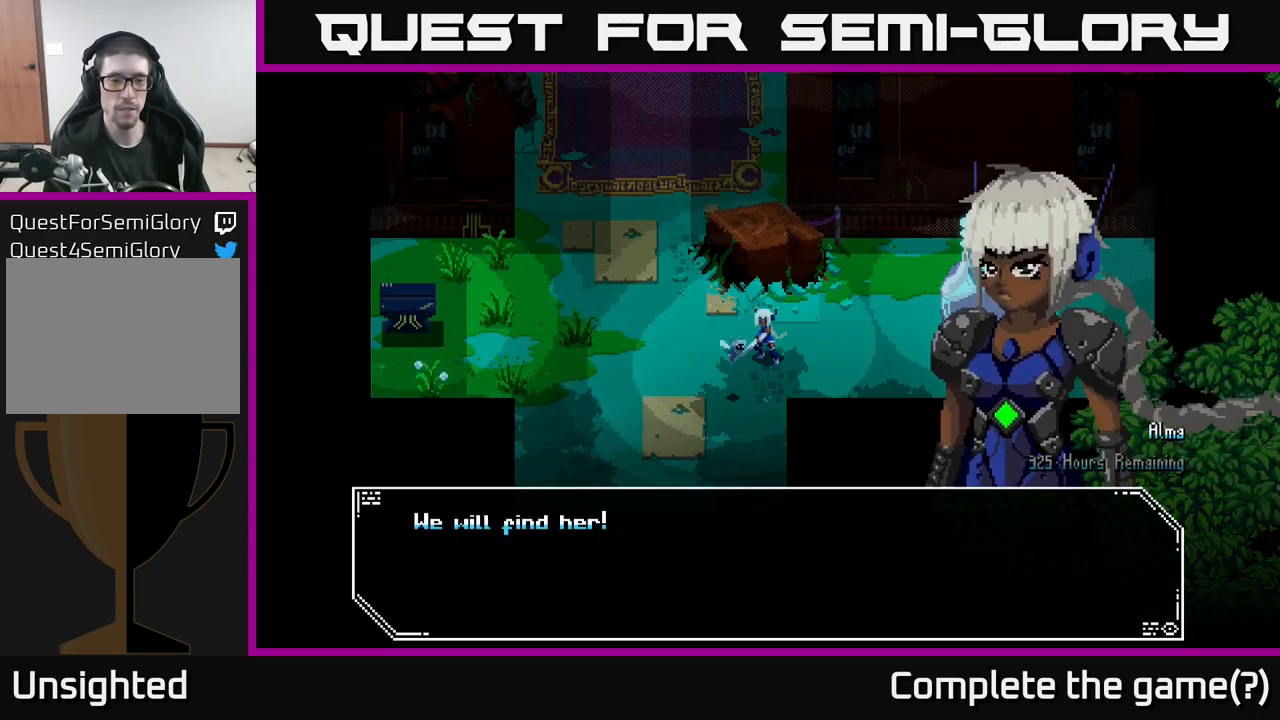
{"buttons": ["A"], "left_stick": "center", "right_stick": "center", "events": [[367, "A", "down"]]}
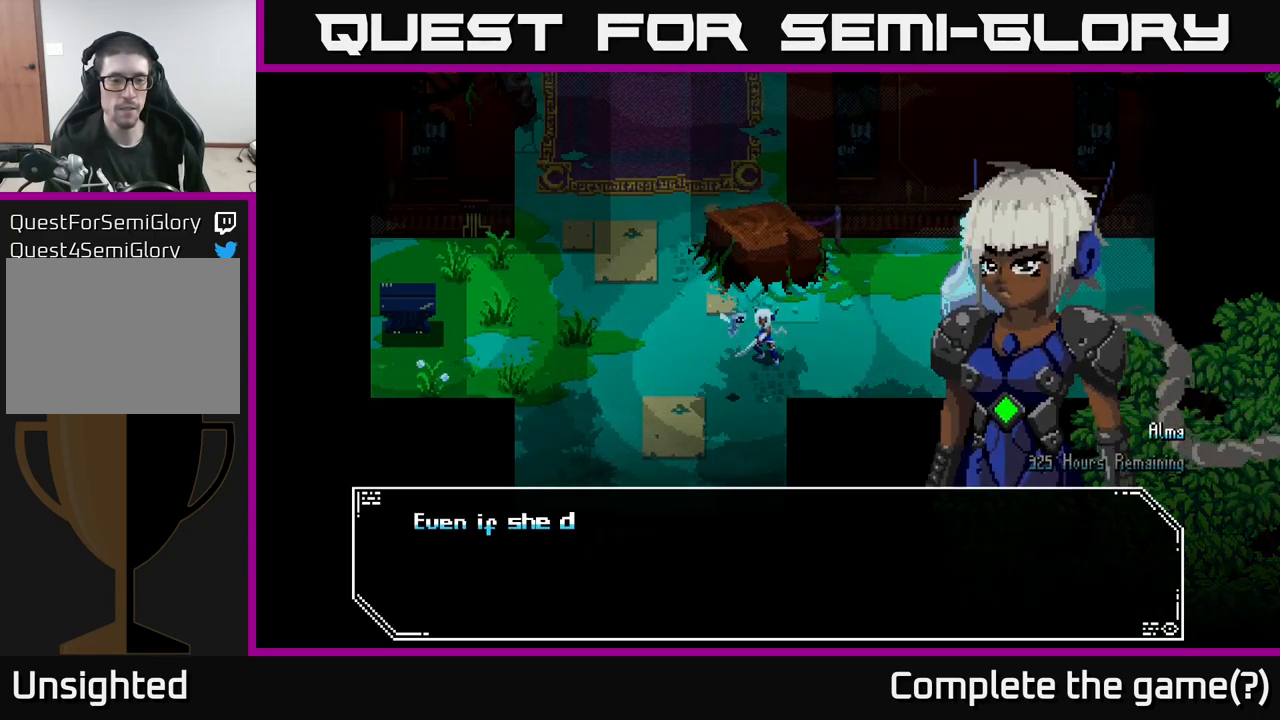
{"buttons": [], "left_stick": "center", "right_stick": "center", "events": [[17, "A", "up"]]}
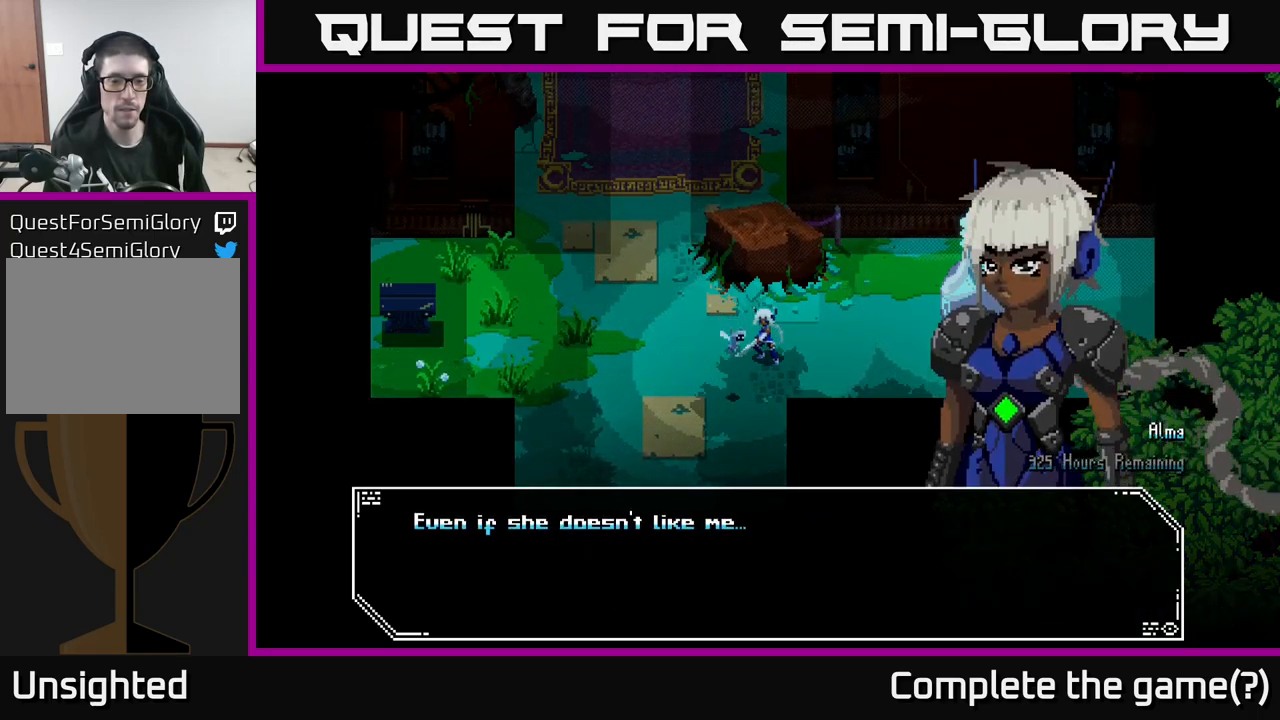
{"buttons": [], "left_stick": "center", "right_stick": "center", "events": [[200, "A", "down"], [383, "A", "up"]]}
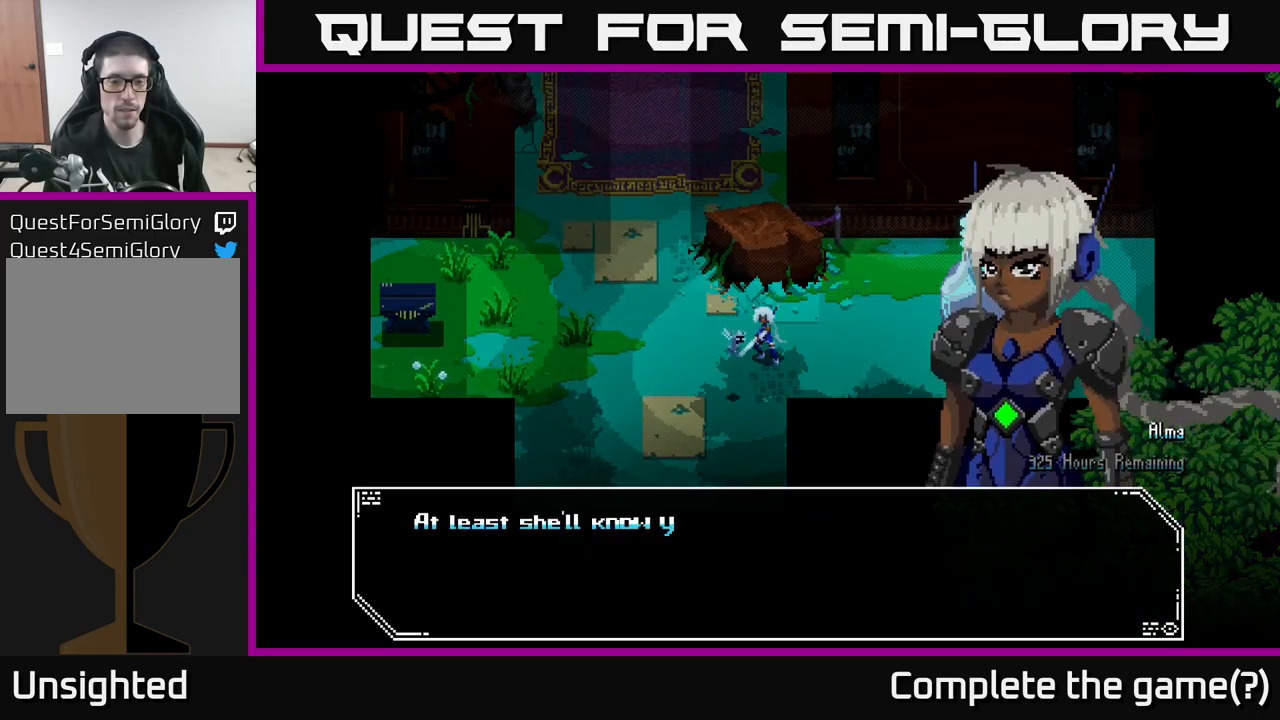
{"buttons": [], "left_stick": "center", "right_stick": "center", "events": []}
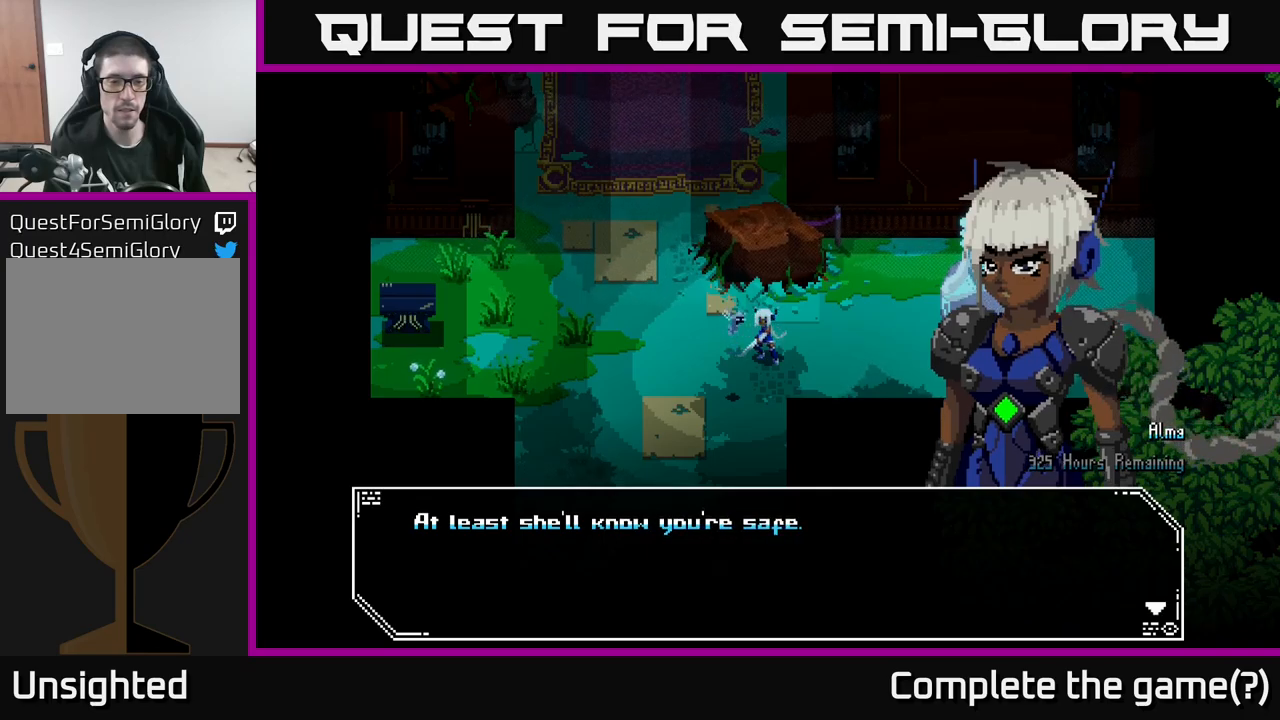
{"buttons": [], "left_stick": "center", "right_stick": "center", "events": [[250, "A", "down"], [450, "A", "up"]]}
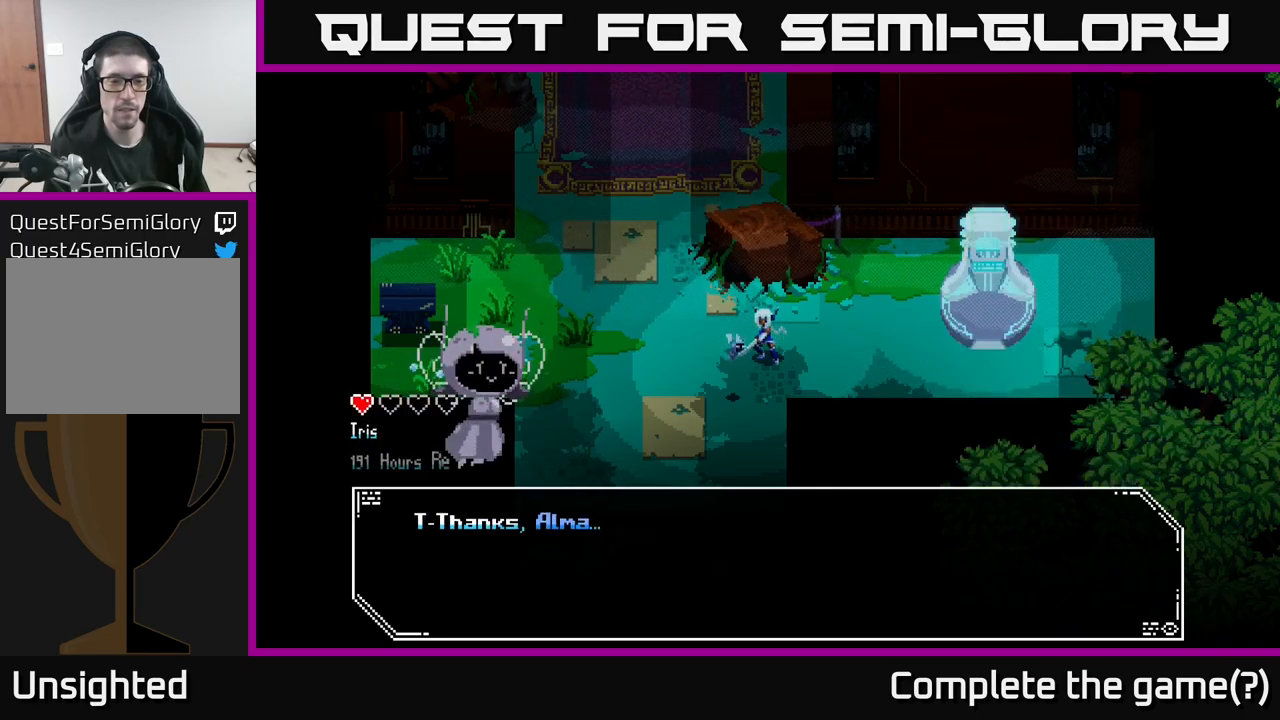
{"buttons": [], "left_stick": "center", "right_stick": "center", "events": []}
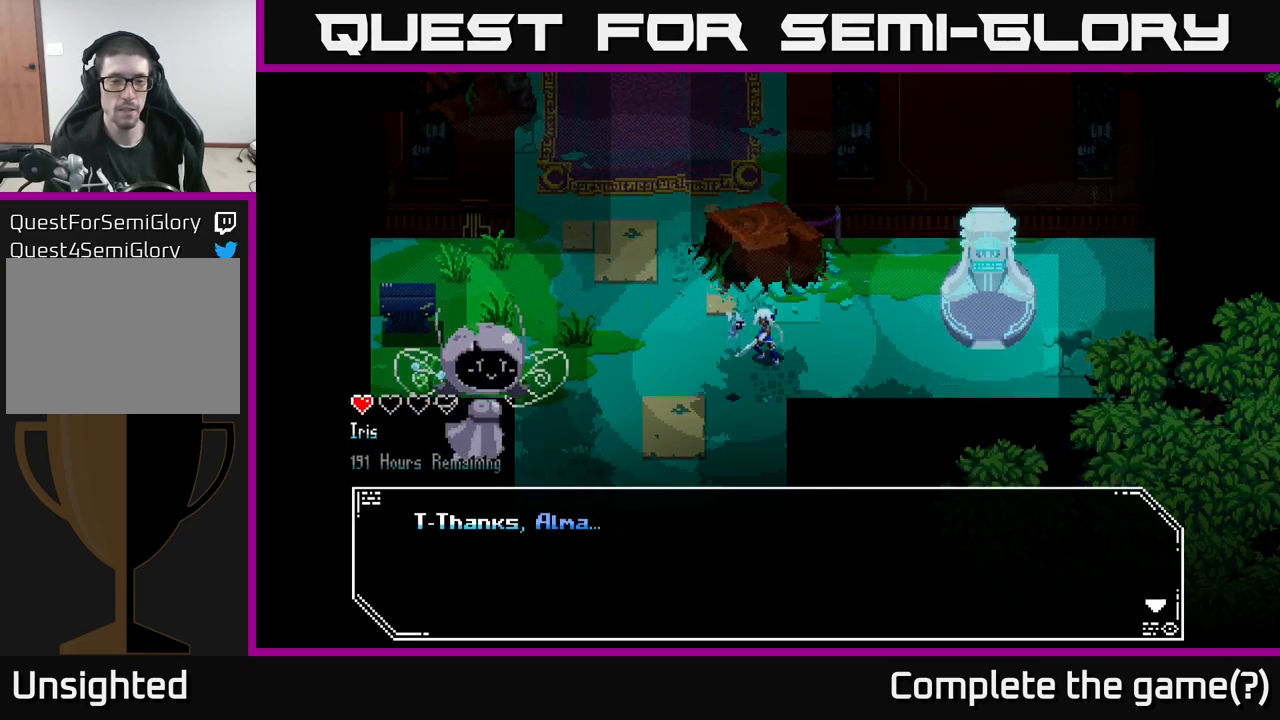
{"buttons": [], "left_stick": "center", "right_stick": "center", "events": [[67, "A", "down"], [284, "A", "up"]]}
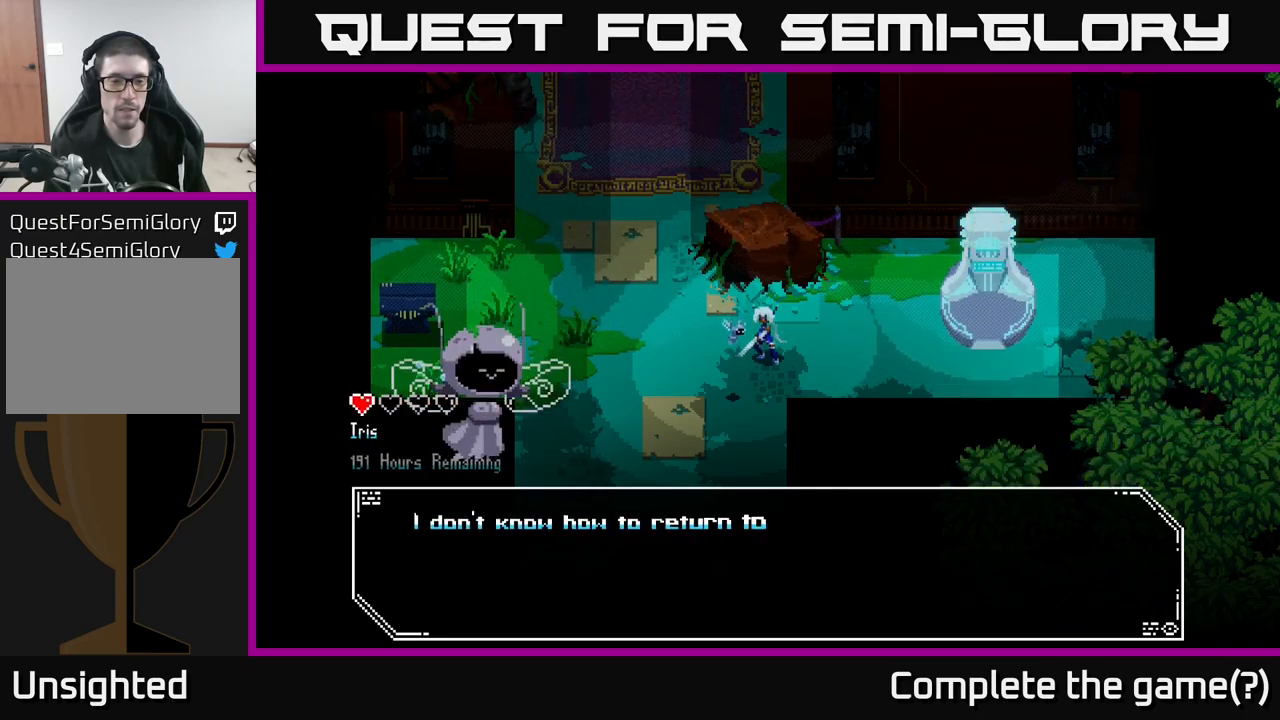
{"buttons": [], "left_stick": "center", "right_stick": "center", "events": []}
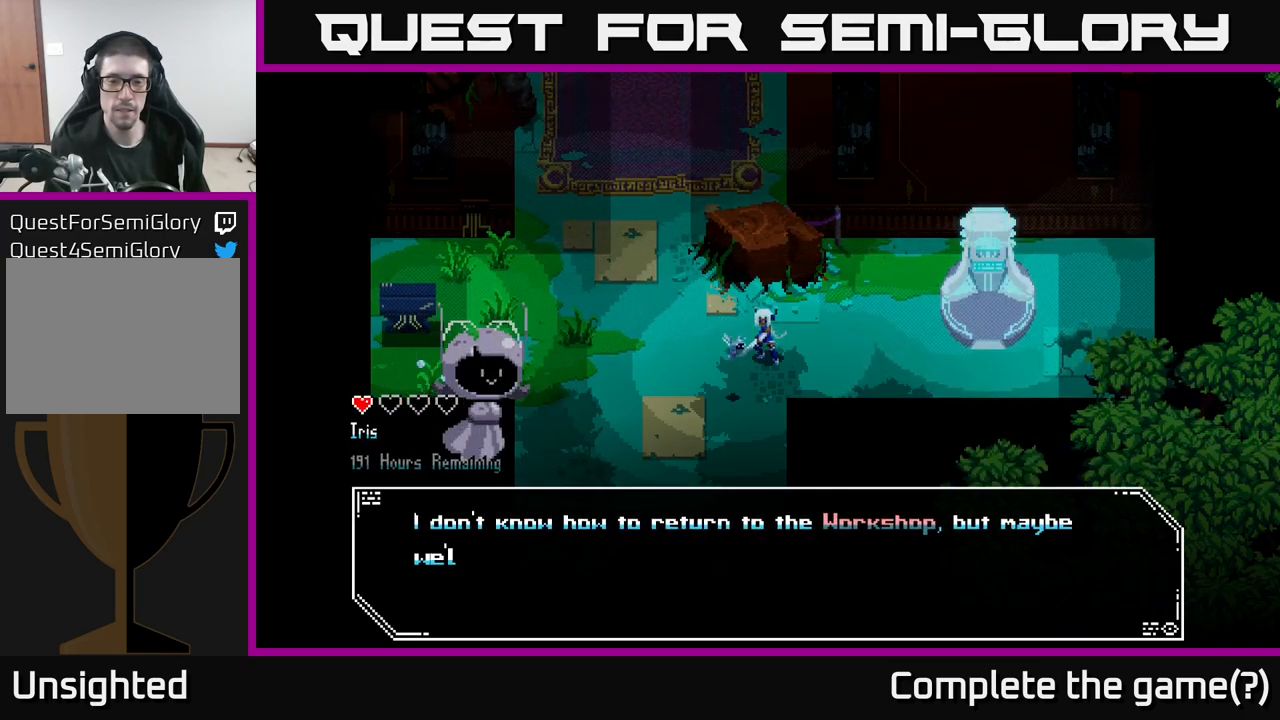
{"buttons": [], "left_stick": "center", "right_stick": "center", "events": []}
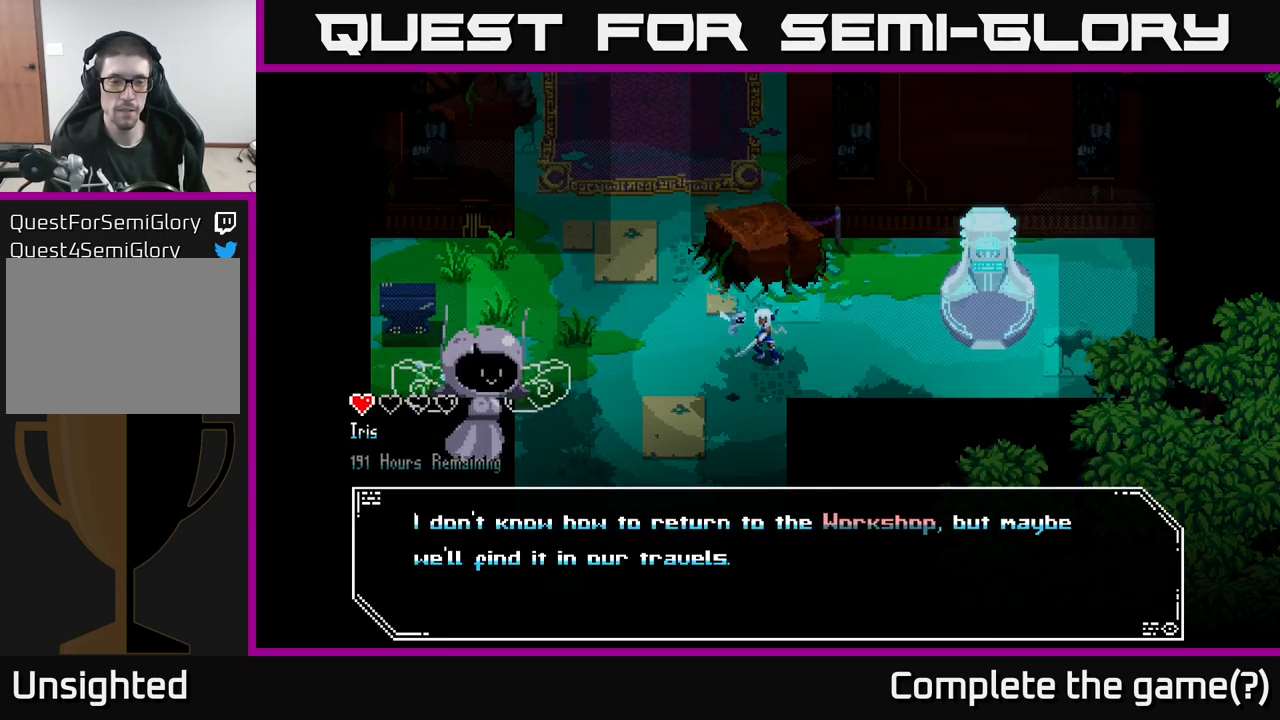
{"buttons": ["A"], "left_stick": "center", "right_stick": "center", "events": [[450, "A", "down"]]}
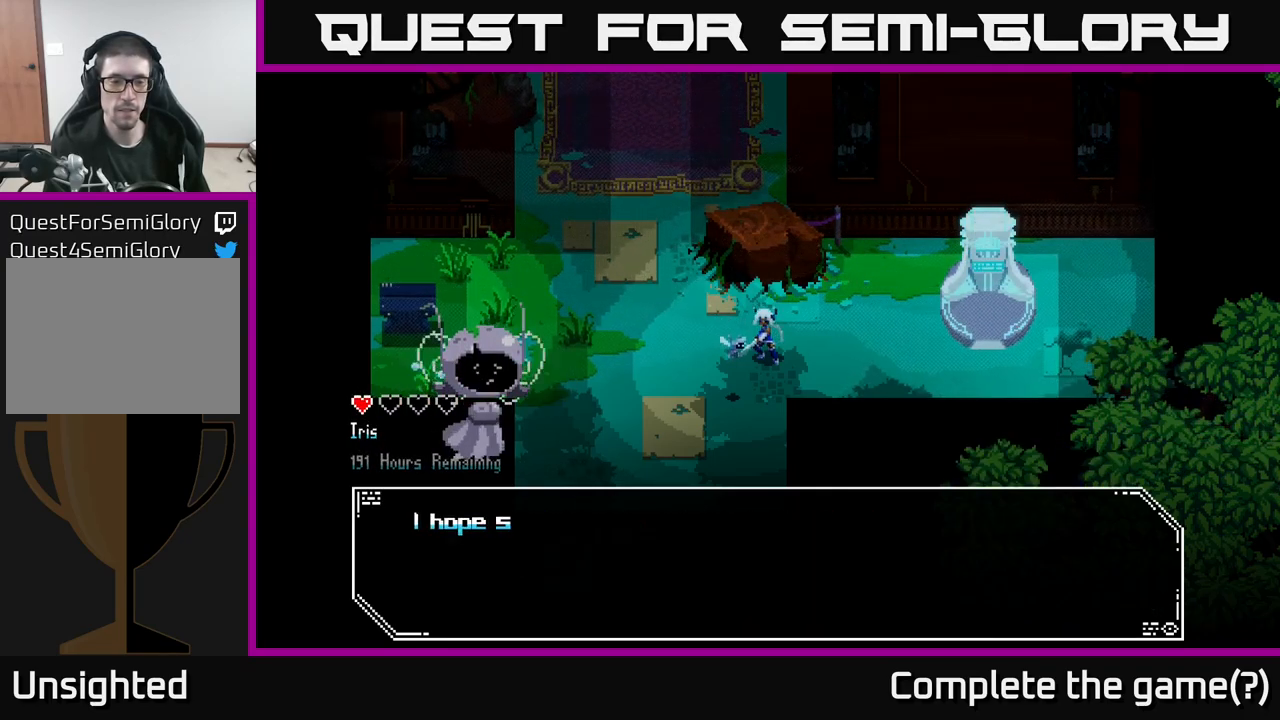
{"buttons": [], "left_stick": "center", "right_stick": "center", "events": [[100, "A", "up"]]}
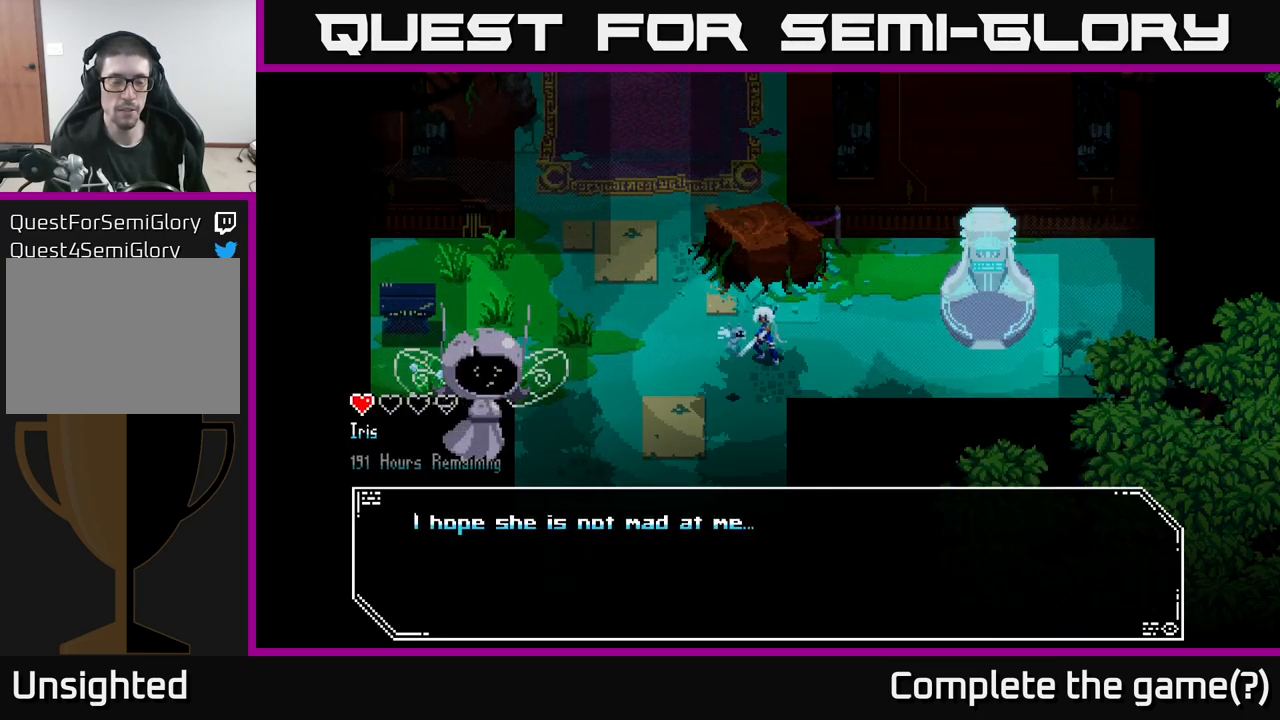
{"buttons": [], "left_stick": "center", "right_stick": "center", "events": []}
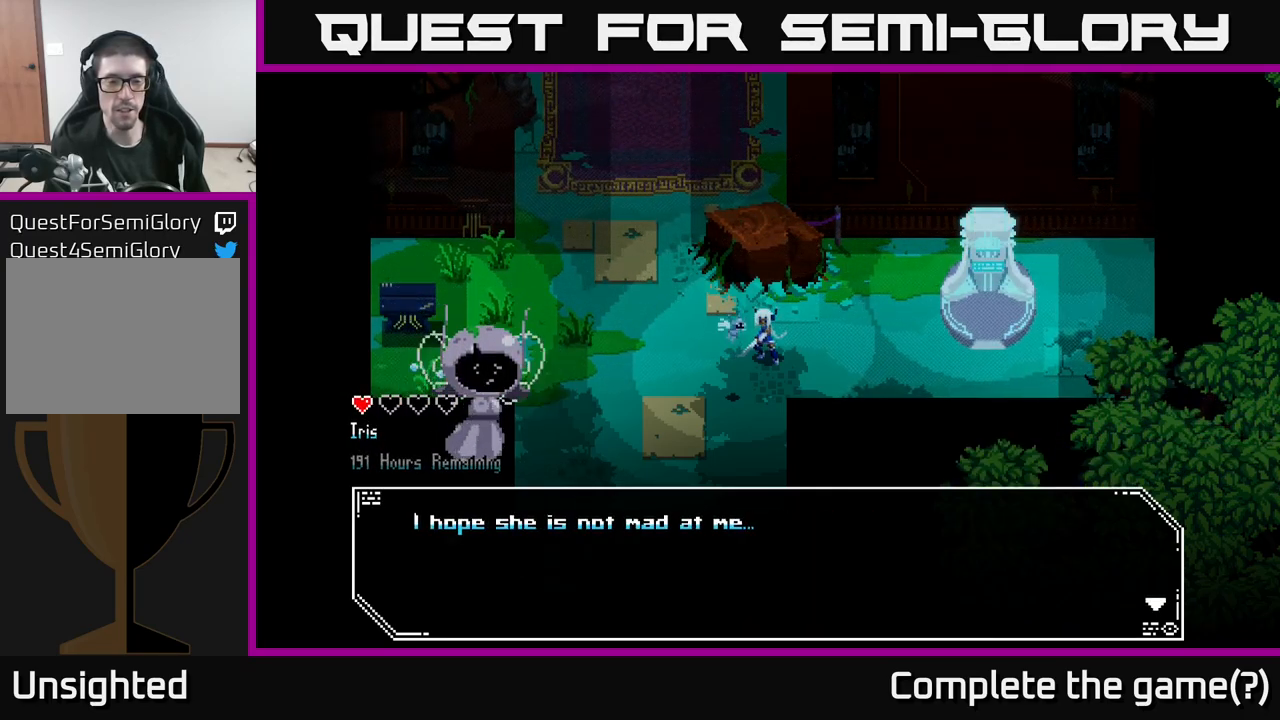
{"buttons": [], "left_stick": "center", "right_stick": "center", "events": [[434, "A", "down"], [500, "A", "up"]]}
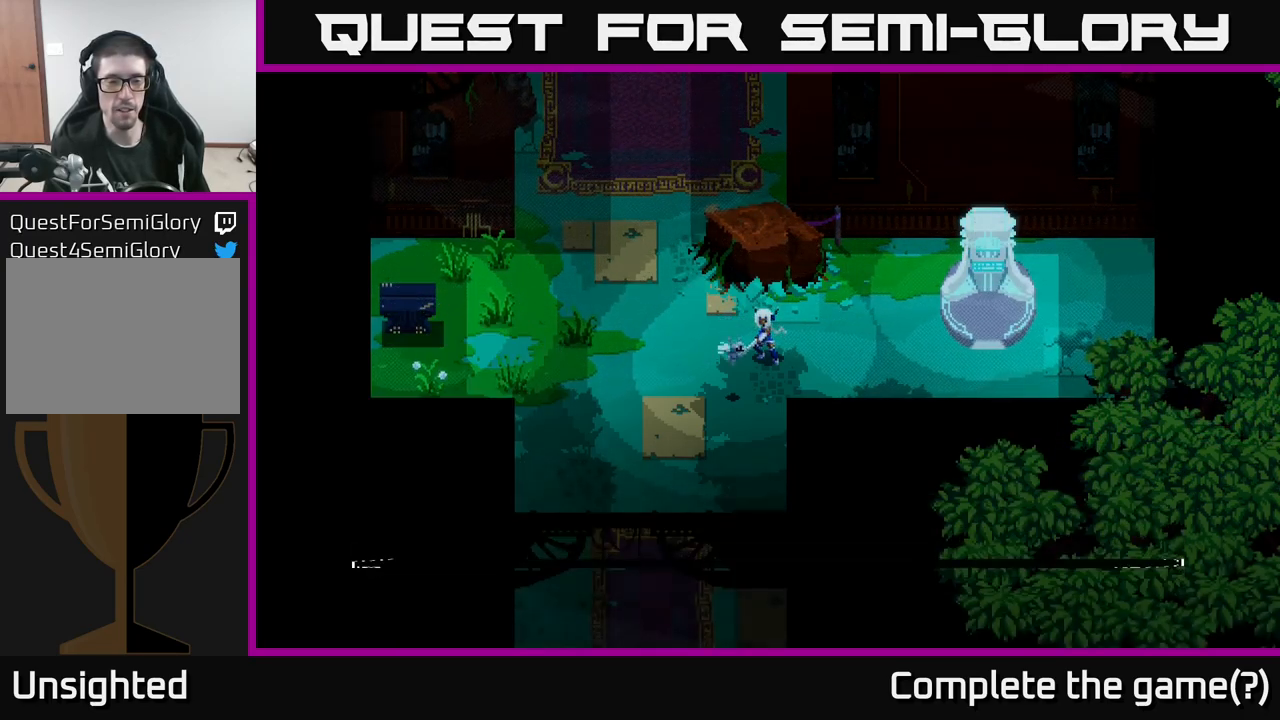
{"buttons": [], "left_stick": "center", "right_stick": "center", "events": []}
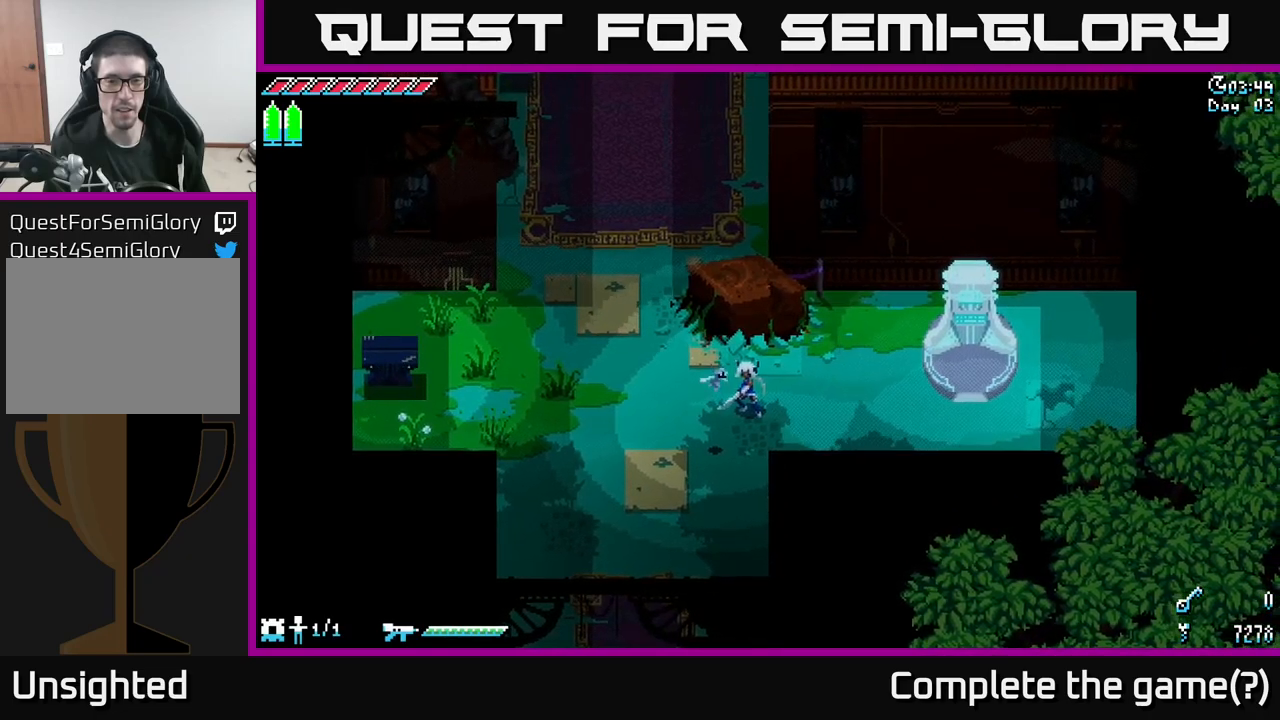
{"buttons": [], "left_stick": "down", "right_stick": "up", "events": [[116, "left_stick", "up"], [233, "right_stick", "up"], [316, "left_stick", "center"], [400, "left_stick", "down"]]}
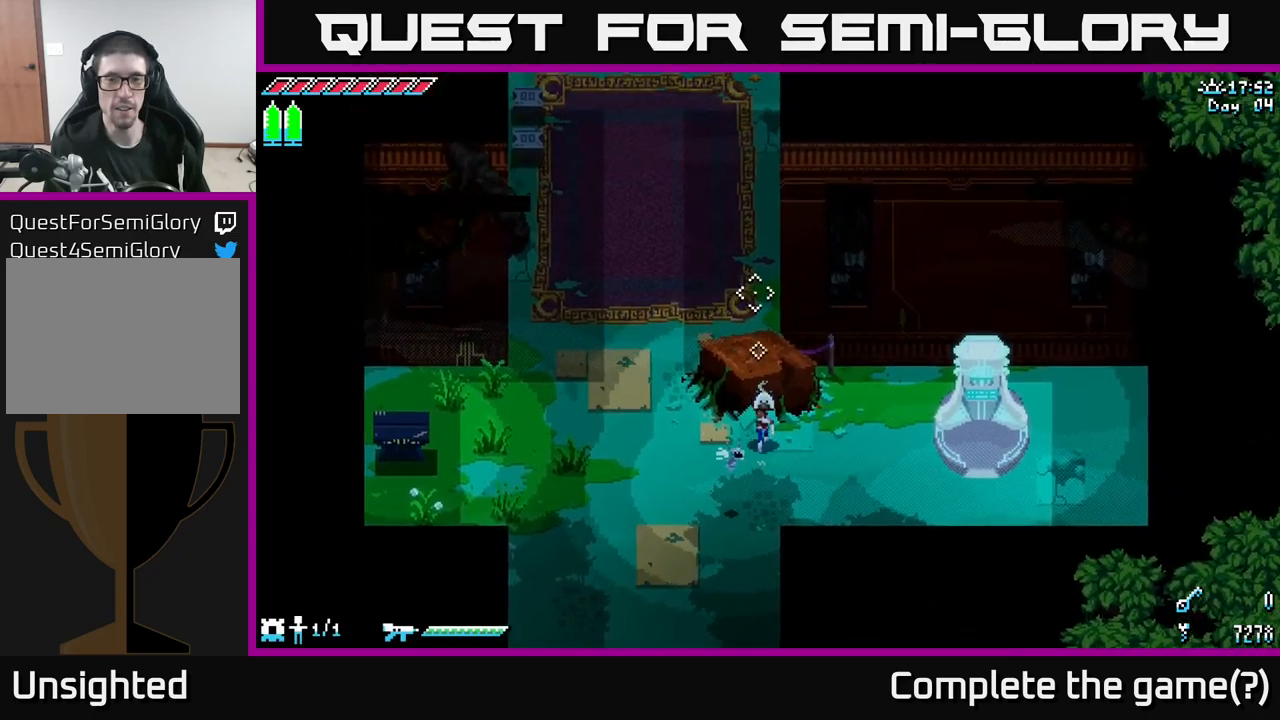
{"buttons": [], "left_stick": "right", "right_stick": "up", "events": [[100, "left_stick", "right"]]}
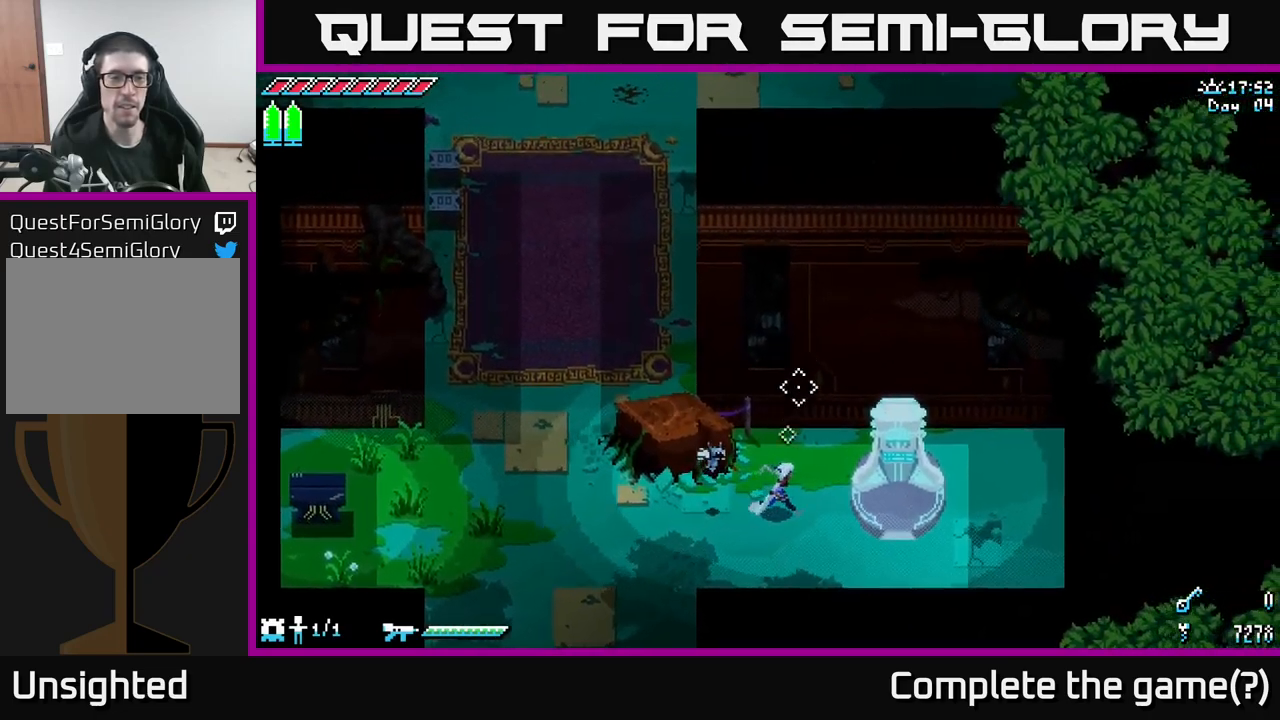
{"buttons": [], "left_stick": "up", "right_stick": "center", "events": [[33, "right_stick", "center"], [133, "X", "down"], [366, "X", "up"], [466, "left_stick", "up"]]}
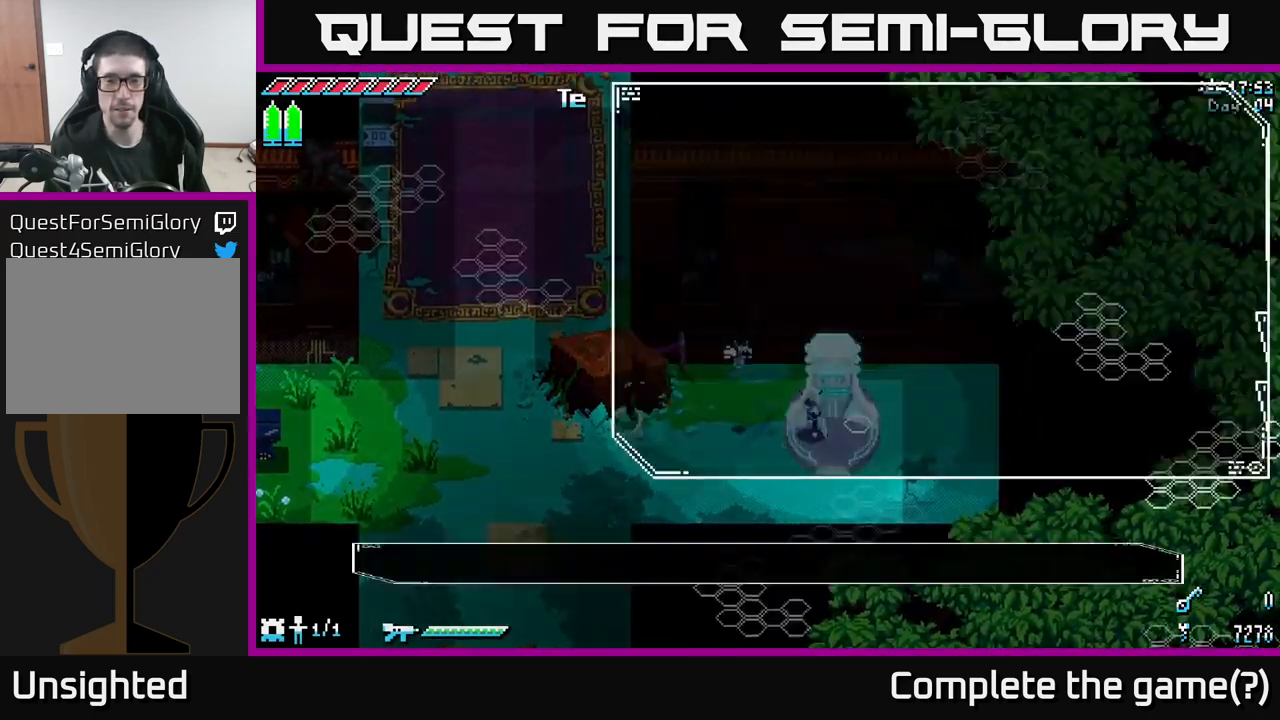
{"buttons": [], "left_stick": "center", "right_stick": "center", "events": [[16, "Y", "down"], [50, "left_stick", "center"], [66, "Y", "up"]]}
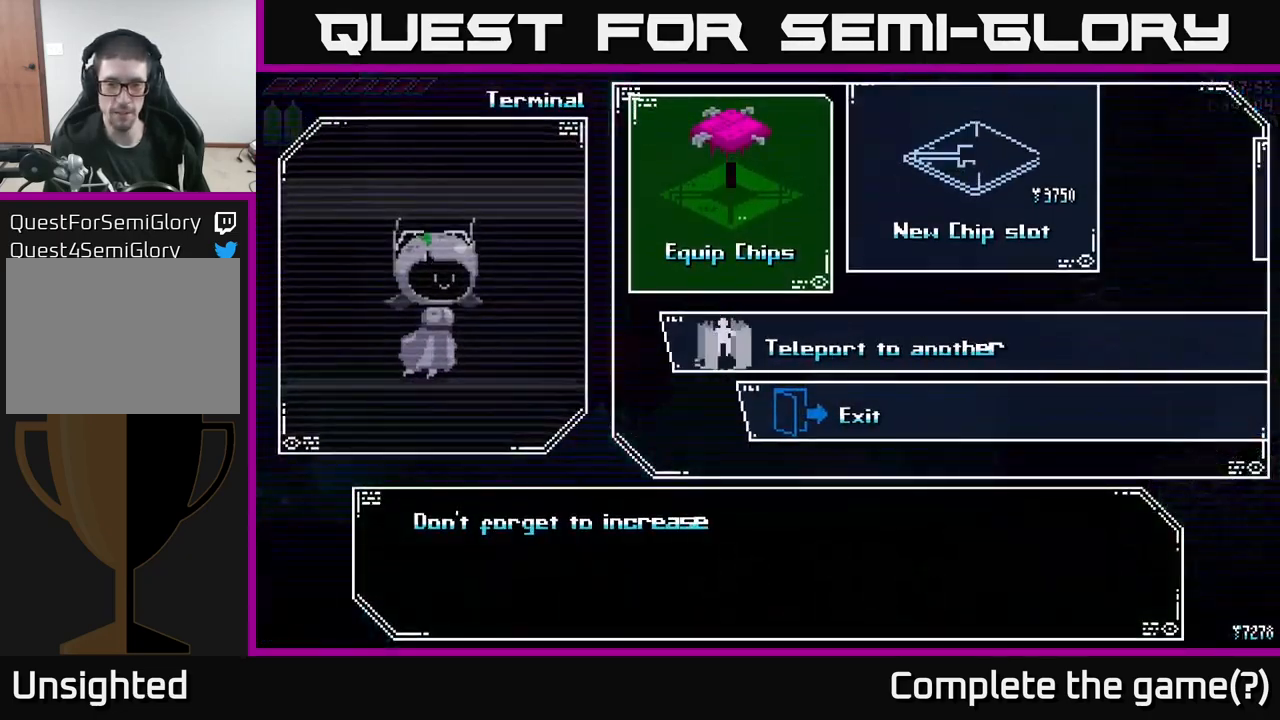
{"buttons": [], "left_stick": "right", "right_stick": "center", "events": [[500, "left_stick", "right"]]}
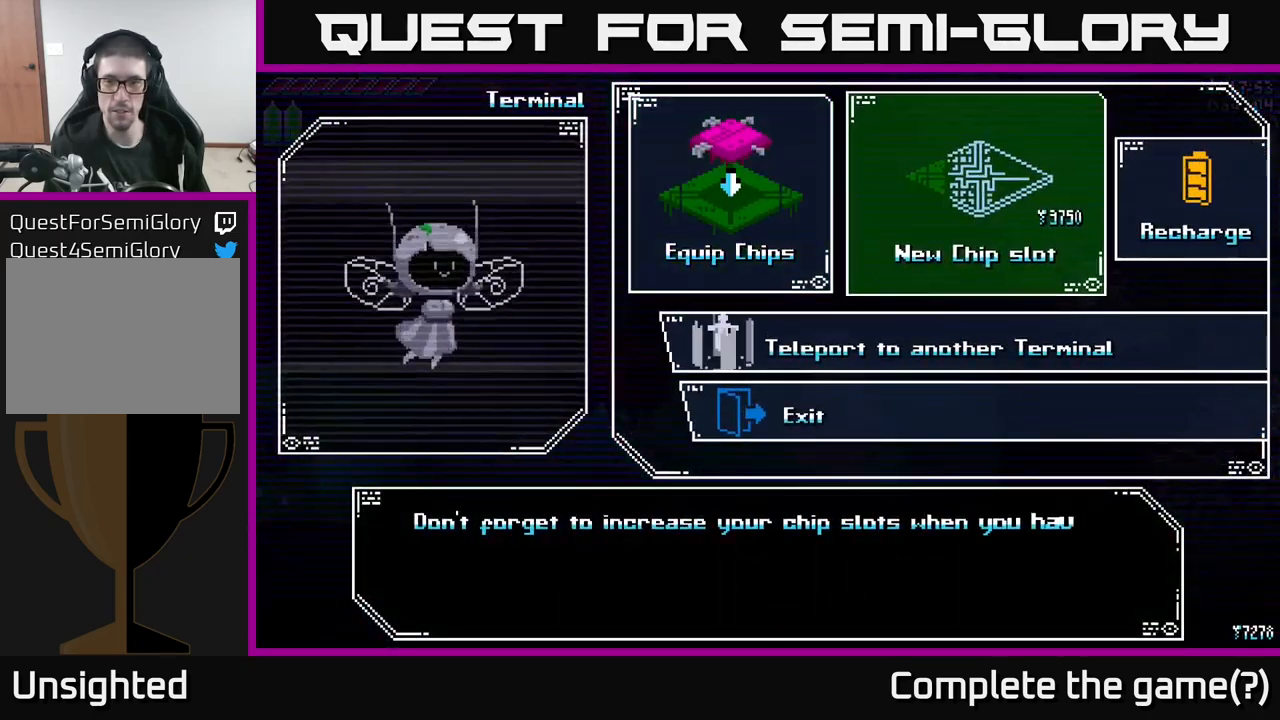
{"buttons": [], "left_stick": "left", "right_stick": "center", "events": [[166, "left_stick", "center"], [433, "left_stick", "left"]]}
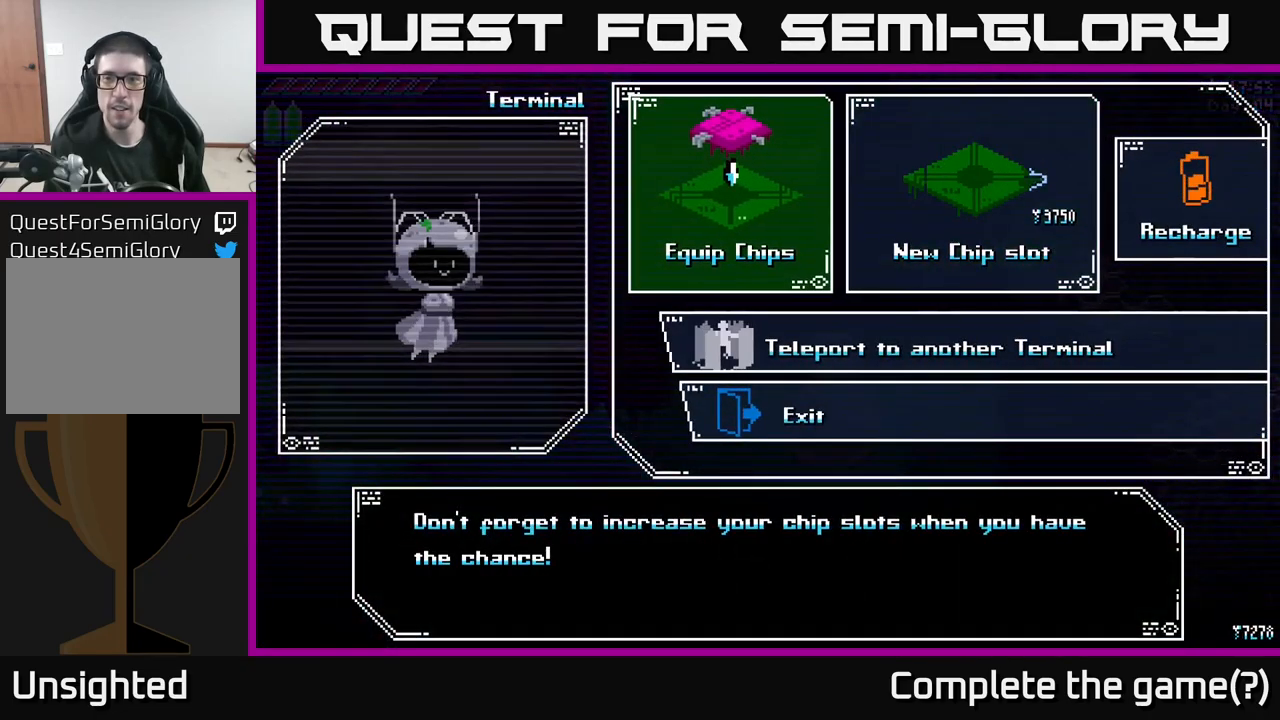
{"buttons": [], "left_stick": "center", "right_stick": "center", "events": [[66, "left_stick", "center"], [166, "left_stick", "right"], [366, "left_stick", "center"]]}
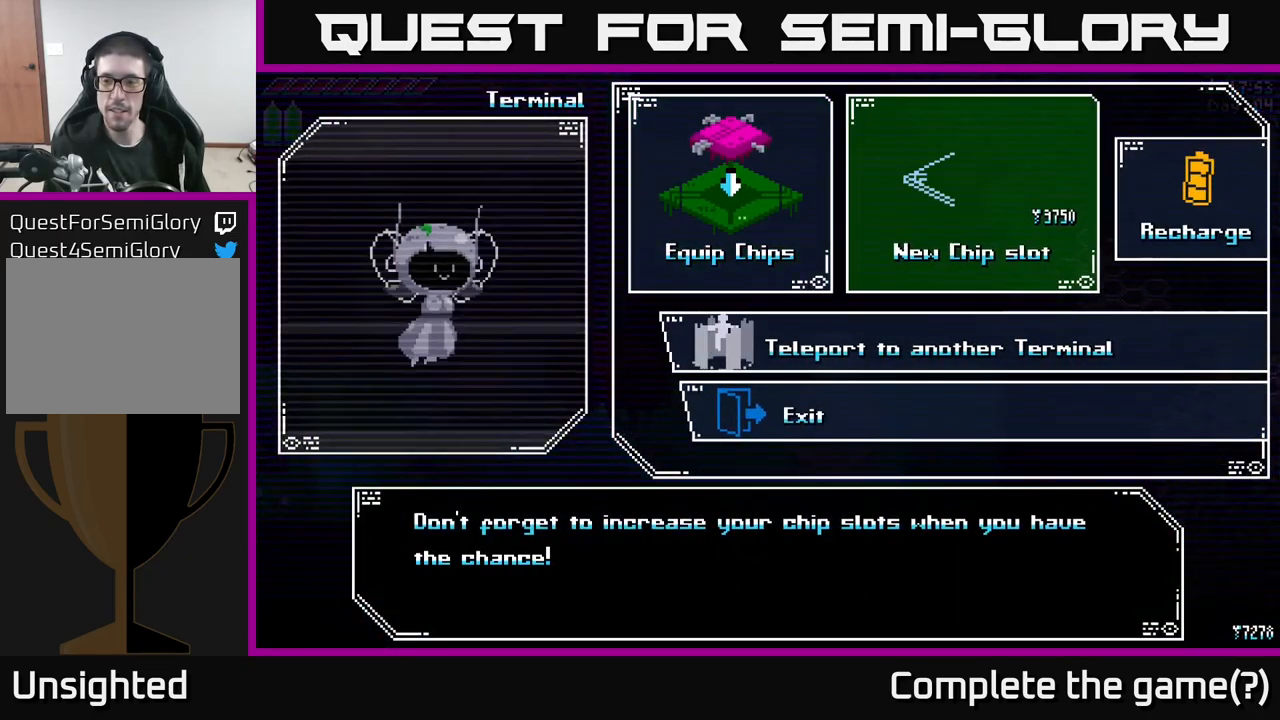
{"buttons": [], "left_stick": "center", "right_stick": "center", "events": []}
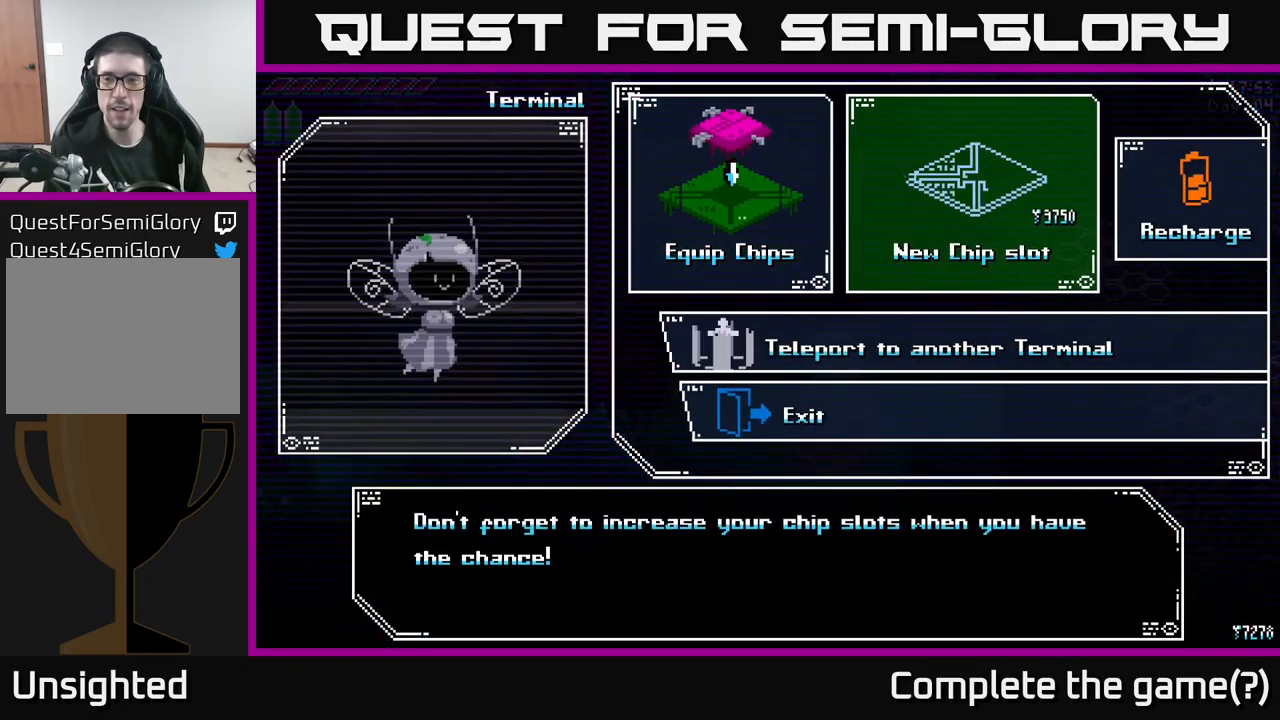
{"buttons": [], "left_stick": "center", "right_stick": "center", "events": [[266, "A", "down"], [333, "A", "up"]]}
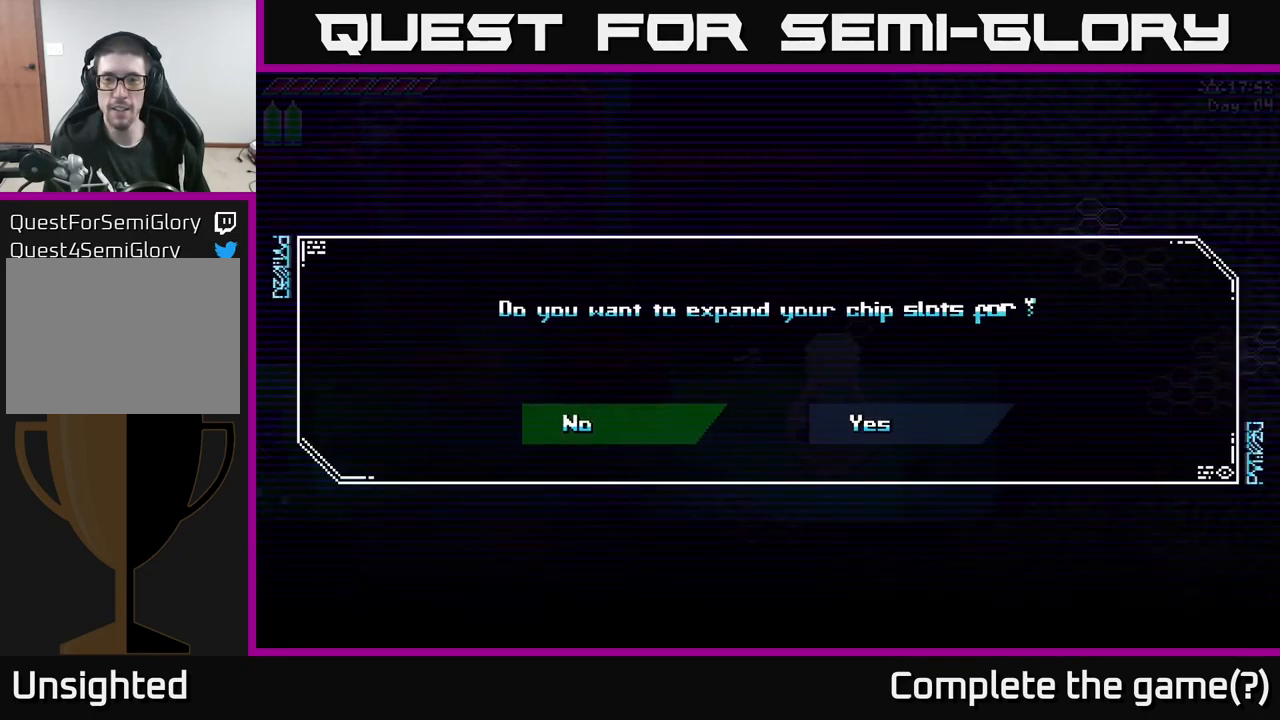
{"buttons": [], "left_stick": "center", "right_stick": "center", "events": []}
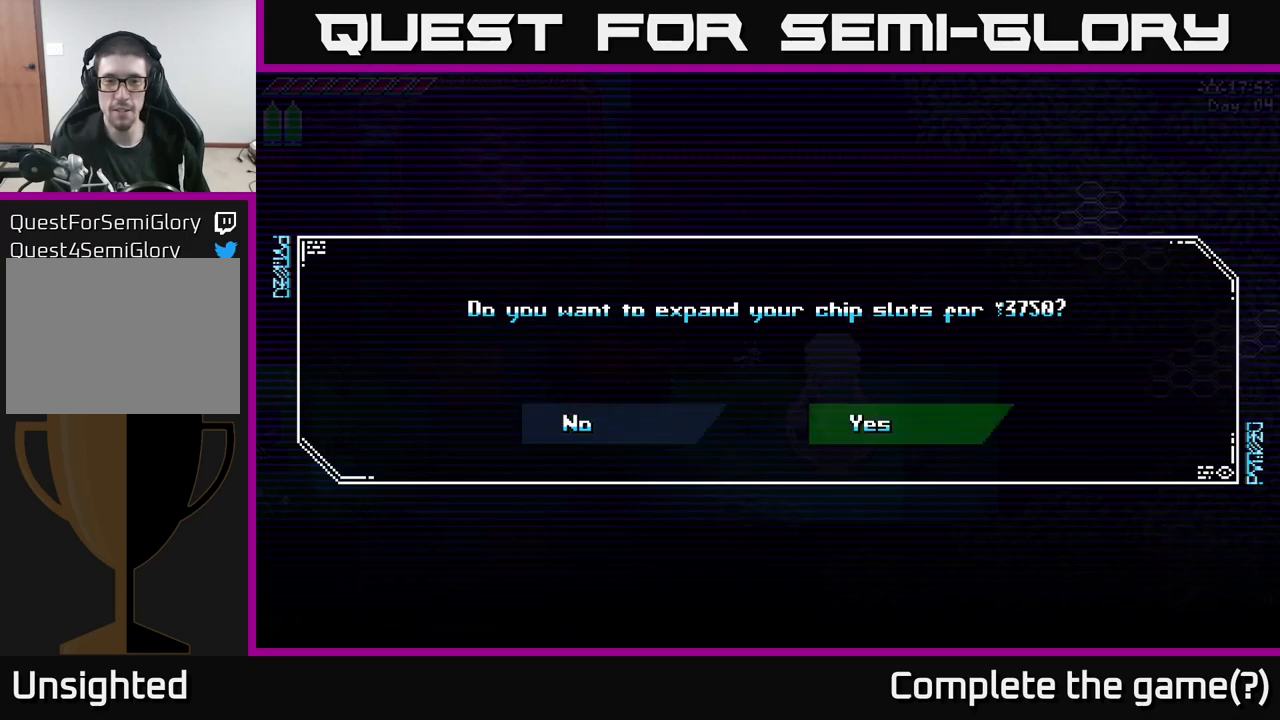
{"buttons": [], "left_stick": "center", "right_stick": "center", "events": [[33, "left_stick", "right"], [183, "left_stick", "center"], [217, "A", "down"], [333, "A", "up"]]}
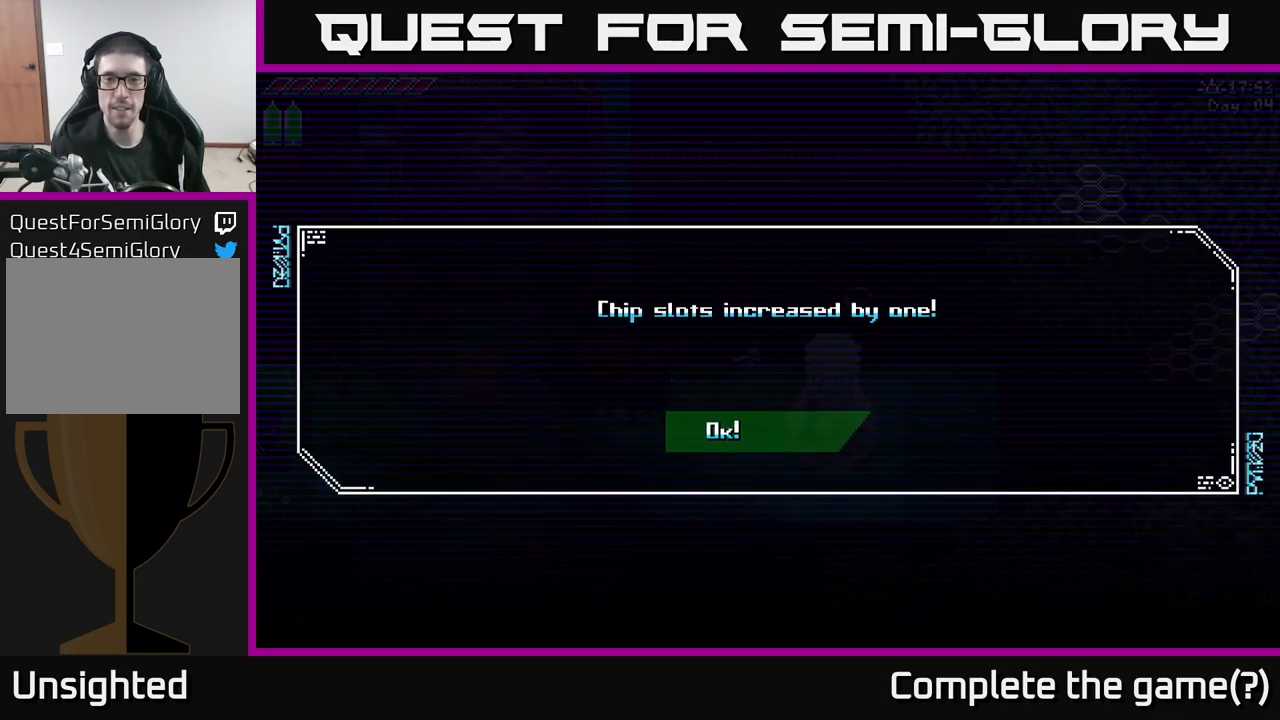
{"buttons": [], "left_stick": "center", "right_stick": "center", "events": []}
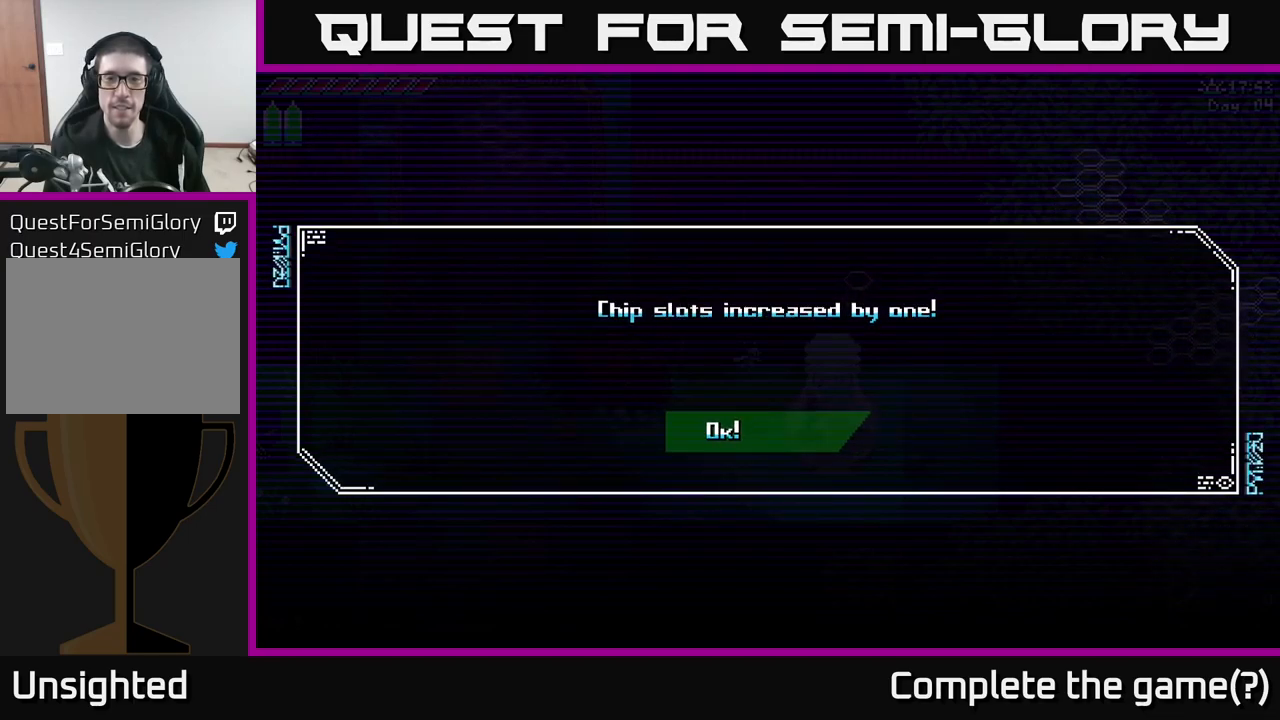
{"buttons": [], "left_stick": "center", "right_stick": "center", "events": [[233, "A", "down"], [283, "A", "up"]]}
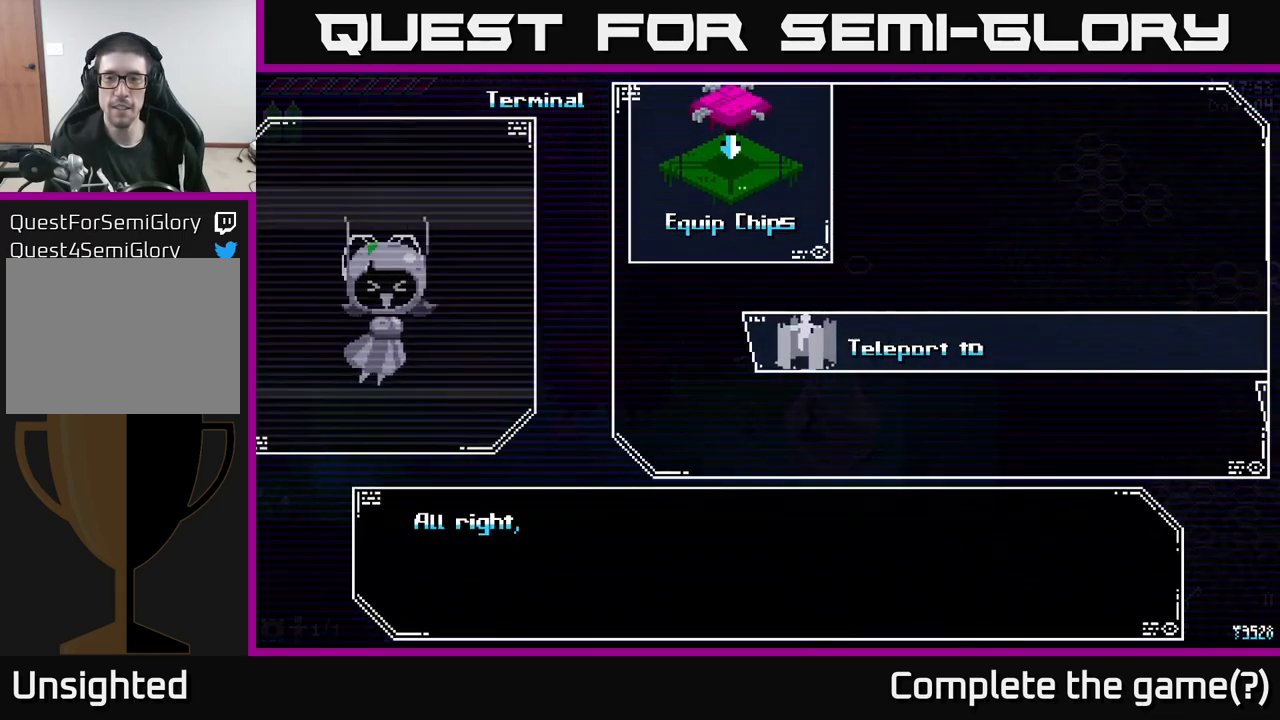
{"buttons": [], "left_stick": "center", "right_stick": "center", "events": []}